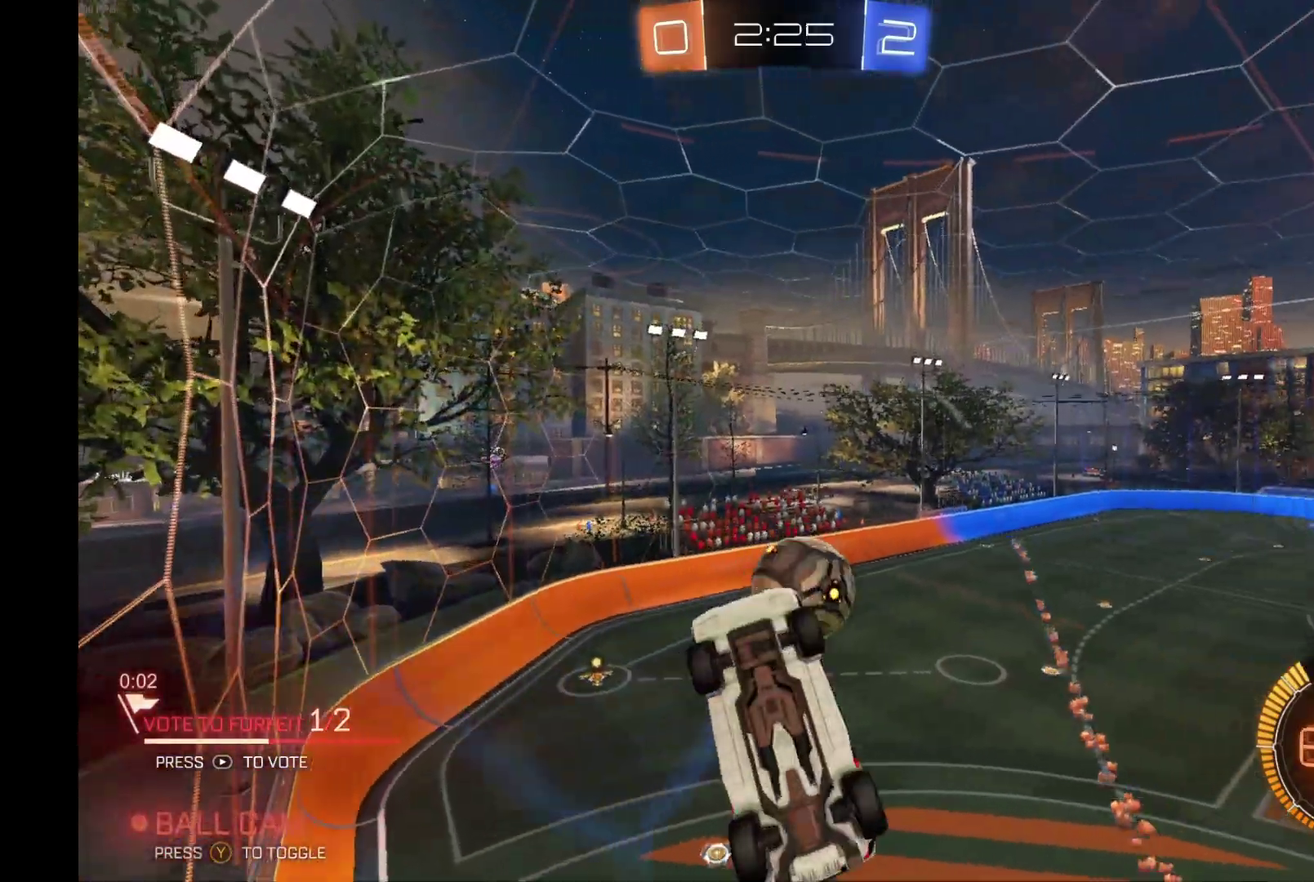
Gameplay with a controller (Xbox layout); each line is a JSON object with the inputs held at the frame after it. "events" lists button and stick changes between this image and that frame as [ms after this image, input, new state], when the widget could be followed in between. Not read: L3 R3.
{"buttons": ["R2"], "left_stick": "center", "events": [[100, "left_stick", "up-left"], [433, "left_stick", "center"], [467, "R1", "up"]]}
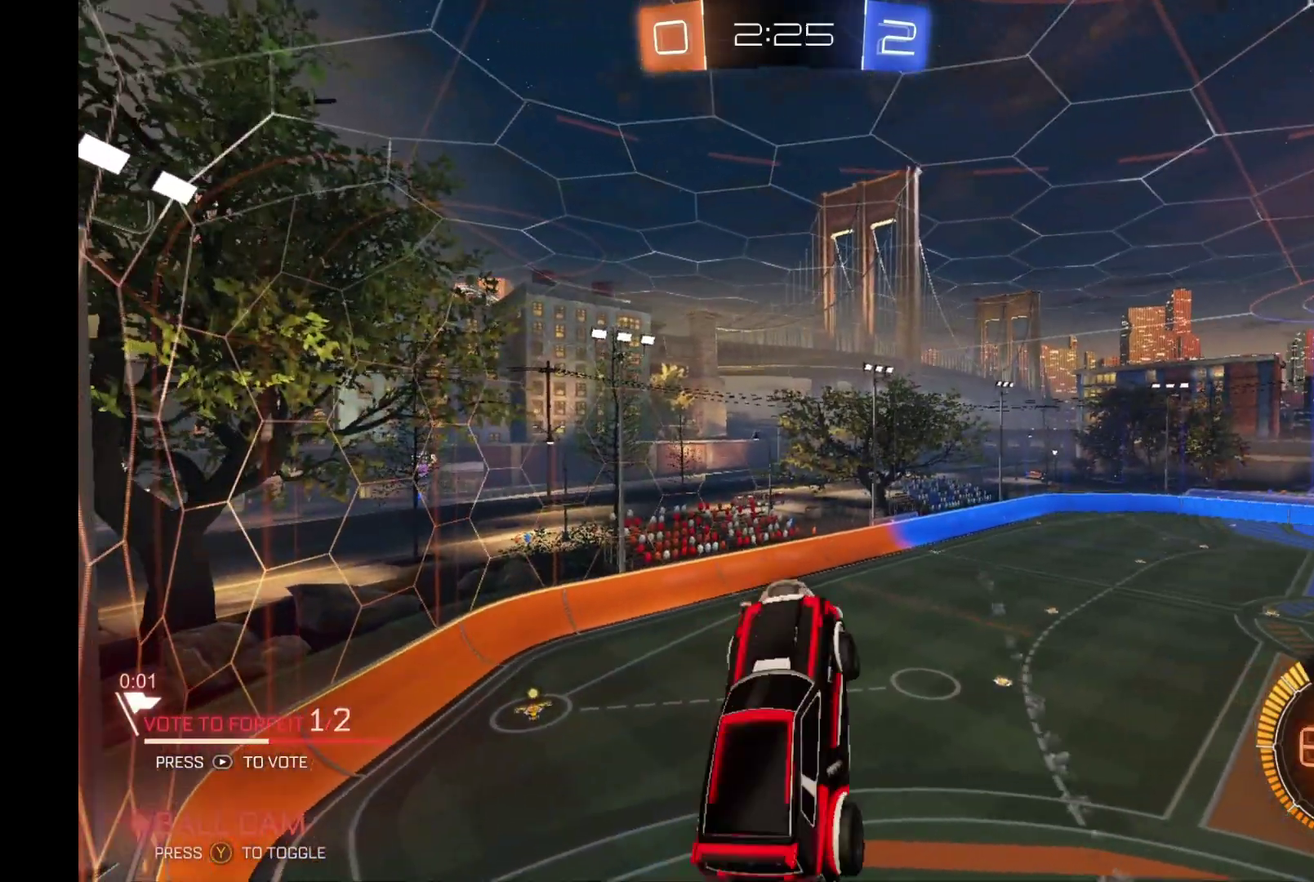
{"buttons": ["R2"], "left_stick": "center", "events": []}
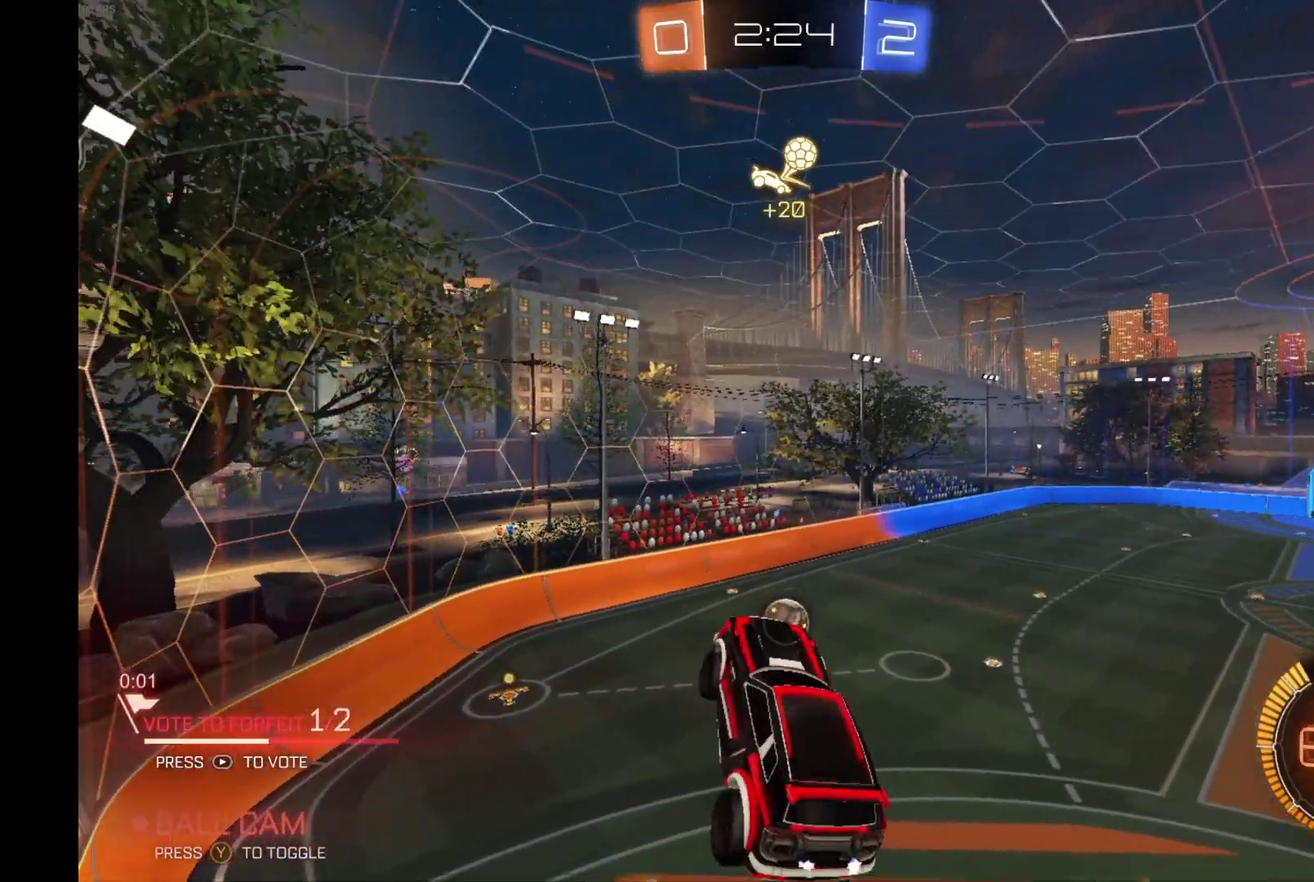
{"buttons": ["R2"], "left_stick": "center", "events": []}
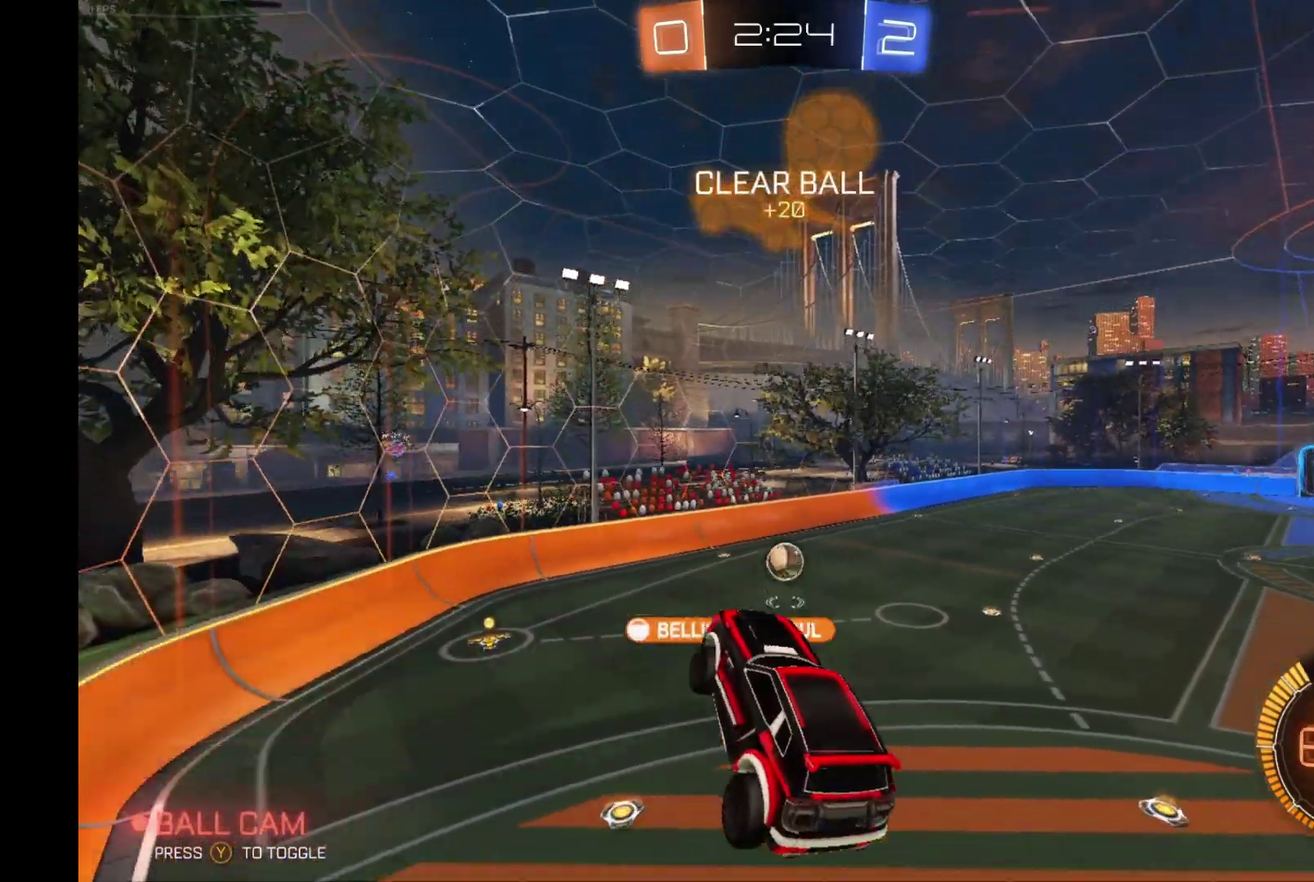
{"buttons": ["R2"], "left_stick": "center", "events": []}
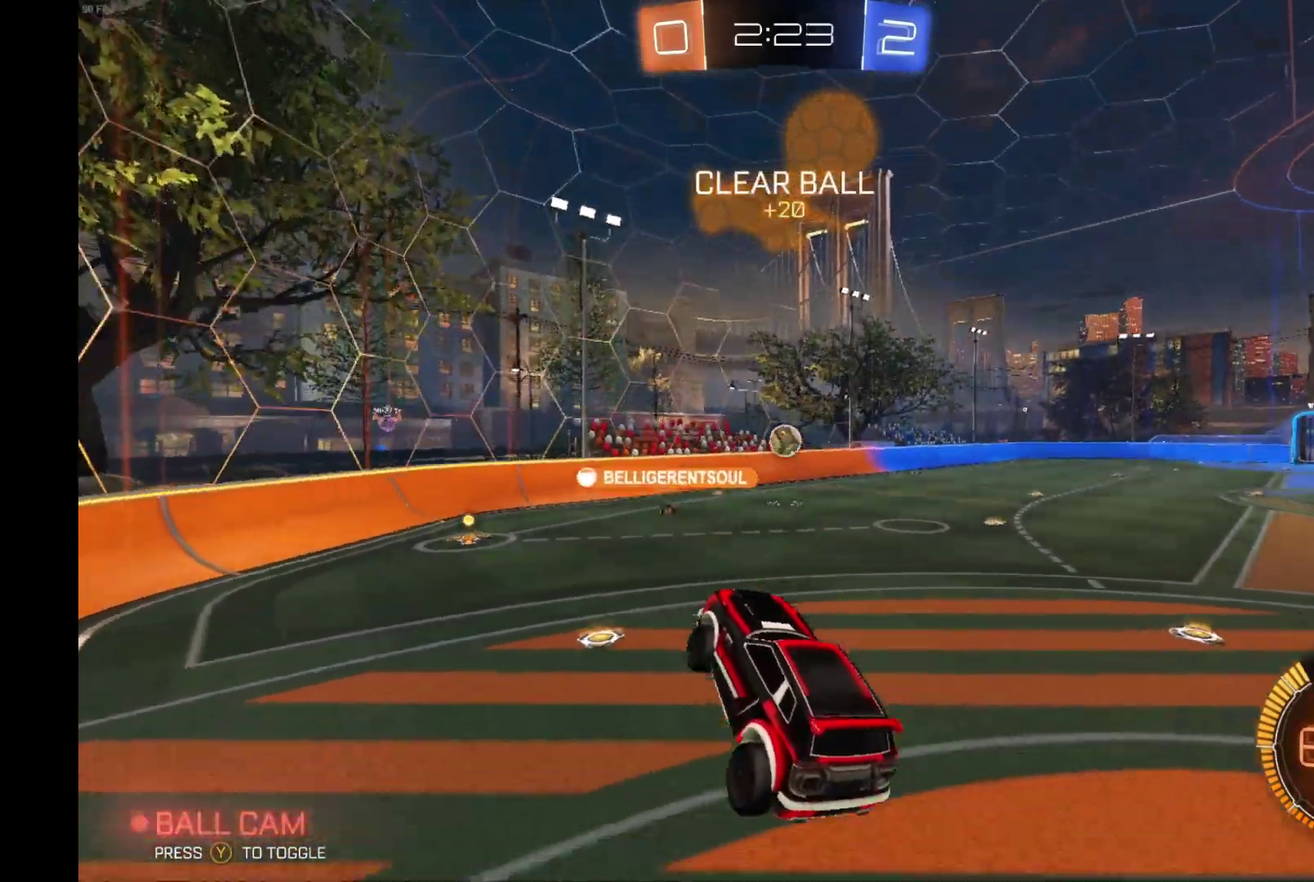
{"buttons": ["B", "R2"], "left_stick": "center", "events": [[300, "B", "down"]]}
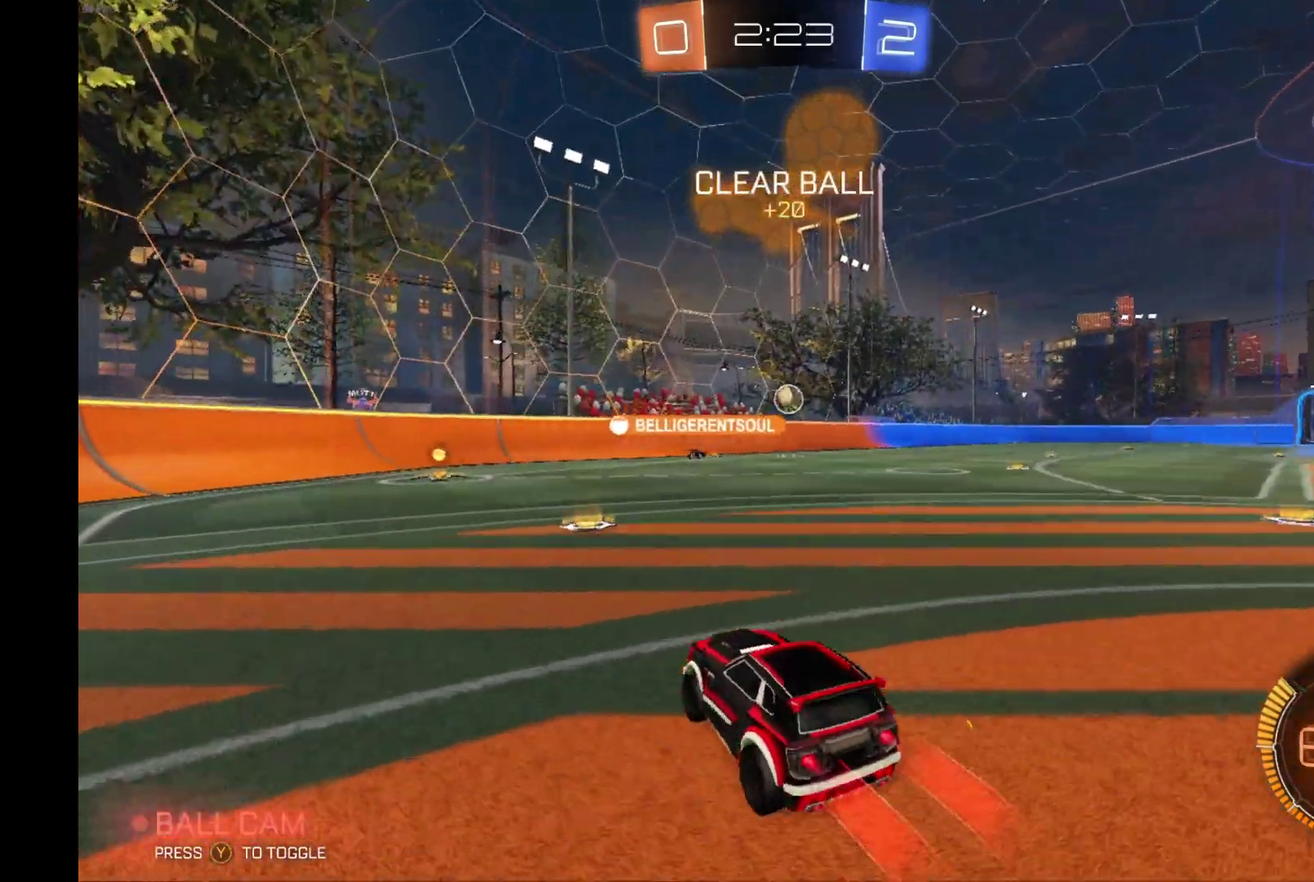
{"buttons": ["B", "L1", "R2"], "left_stick": "down-left", "events": [[133, "left_stick", "right"], [200, "L1", "down"], [267, "A", "down"], [267, "left_stick", "up"], [300, "B", "up"], [333, "A", "up"], [367, "B", "down"], [367, "left_stick", "left"], [400, "A", "down"], [467, "left_stick", "down-left"], [500, "A", "up"]]}
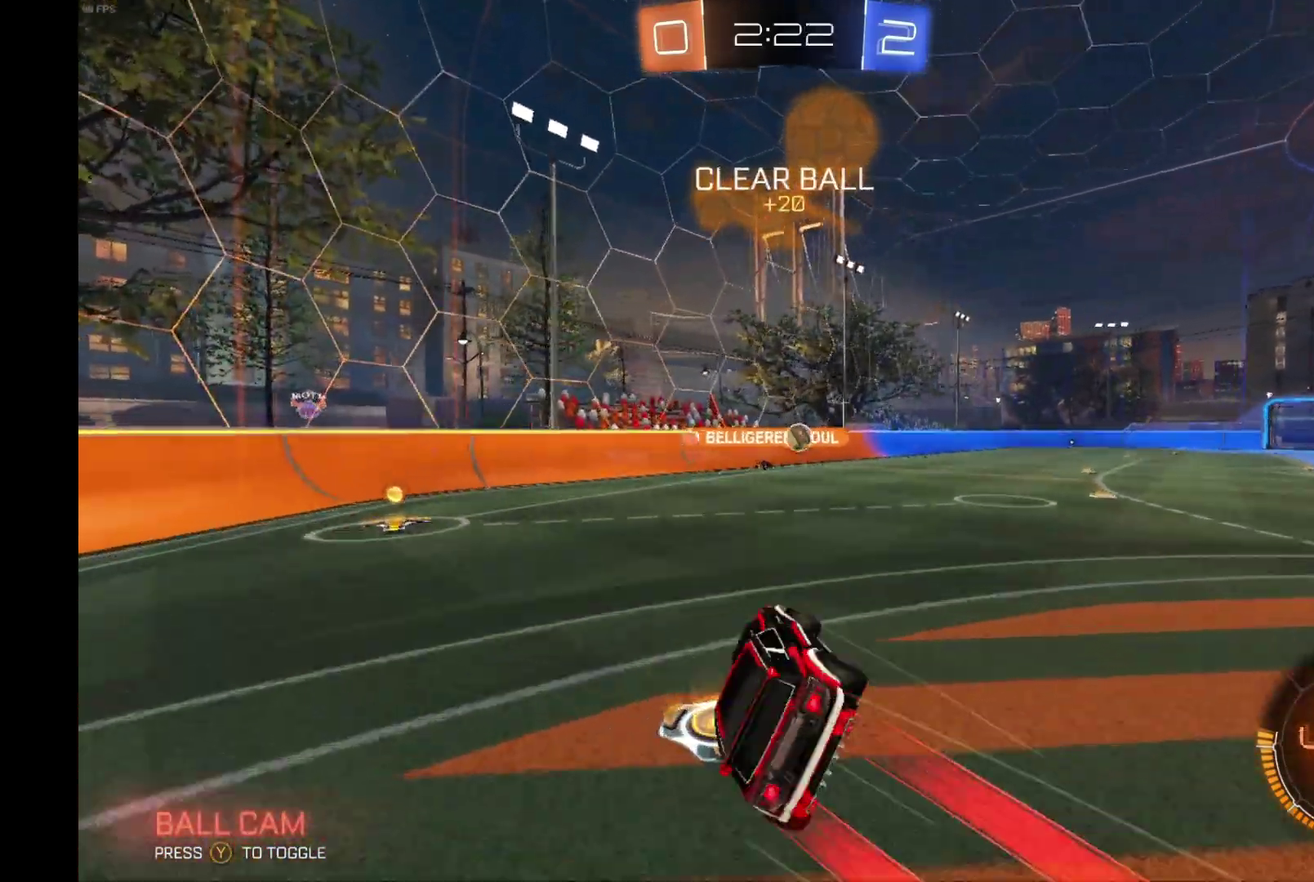
{"buttons": ["B", "Y", "R2"], "left_stick": "down-left", "events": [[100, "left_stick", "left"], [300, "L1", "up"], [500, "Y", "down"], [500, "left_stick", "down-left"]]}
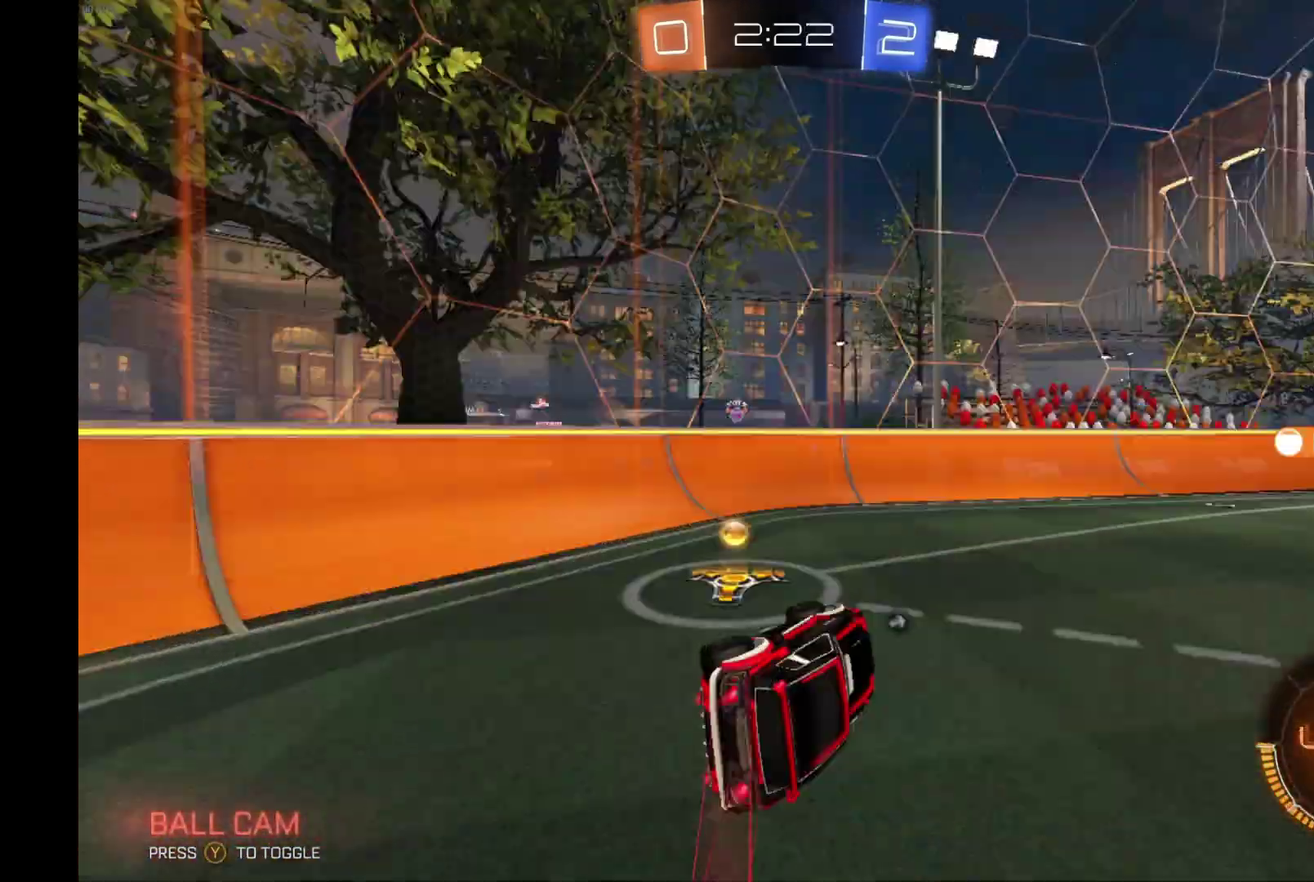
{"buttons": ["R2"], "left_stick": "center", "events": [[67, "left_stick", "center"], [167, "Y", "up"], [233, "B", "up"], [233, "left_stick", "right"], [367, "Y", "down"], [433, "left_stick", "center"], [500, "Y", "up"]]}
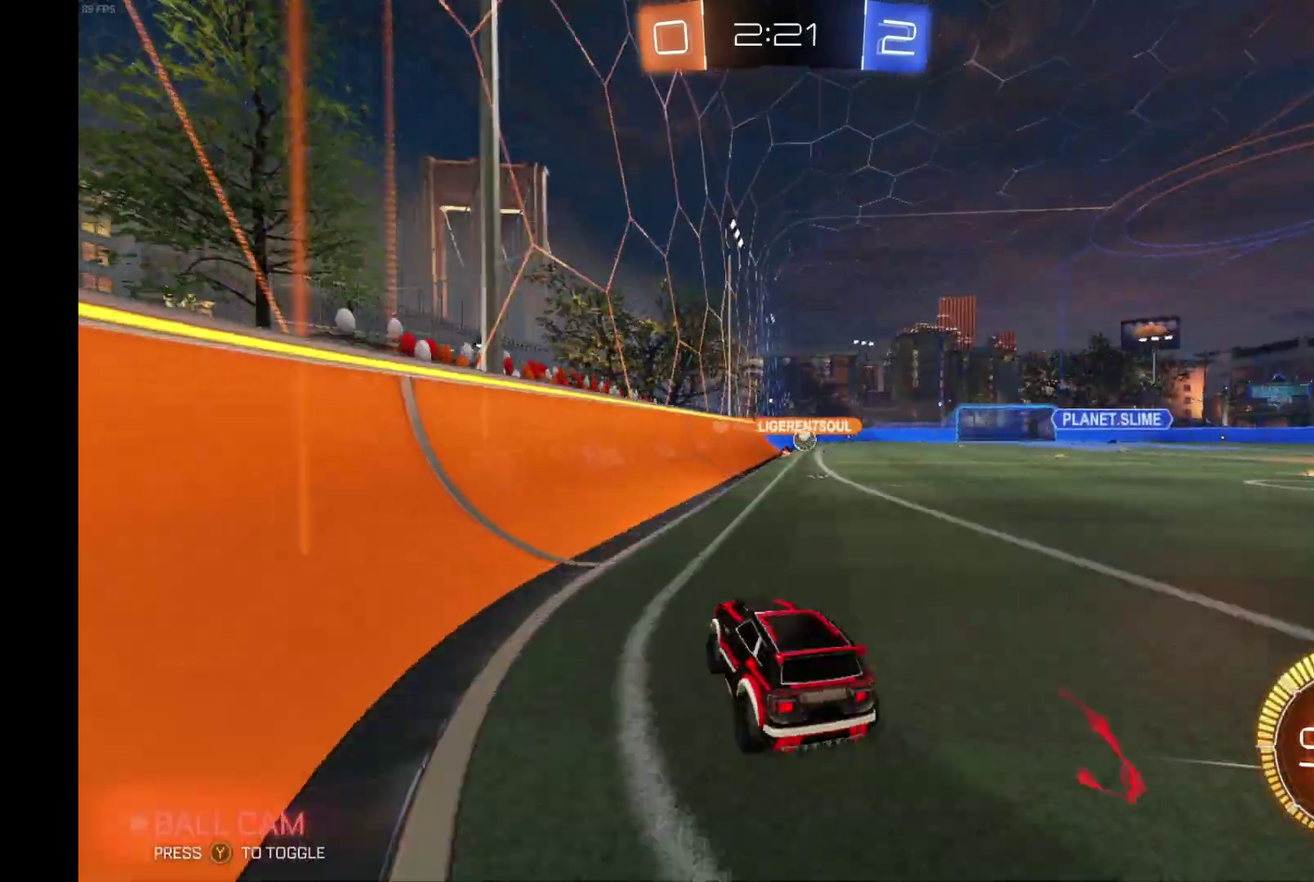
{"buttons": ["R2"], "left_stick": "right", "events": [[400, "left_stick", "right"]]}
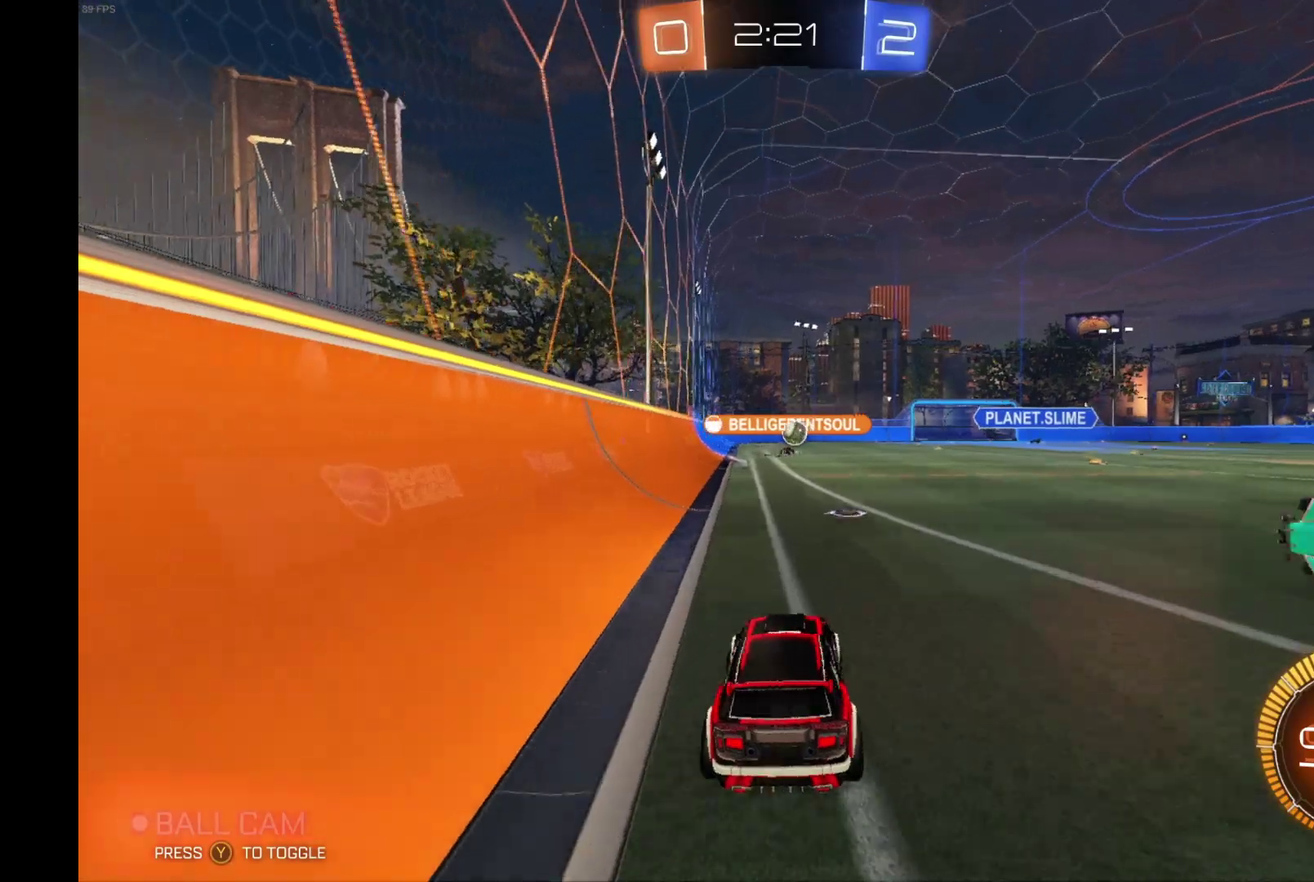
{"buttons": ["A", "R1", "R2"], "left_stick": "right", "events": [[67, "left_stick", "left"], [133, "A", "down"], [133, "R1", "down"], [200, "A", "up"], [233, "left_stick", "right"], [267, "A", "down"]]}
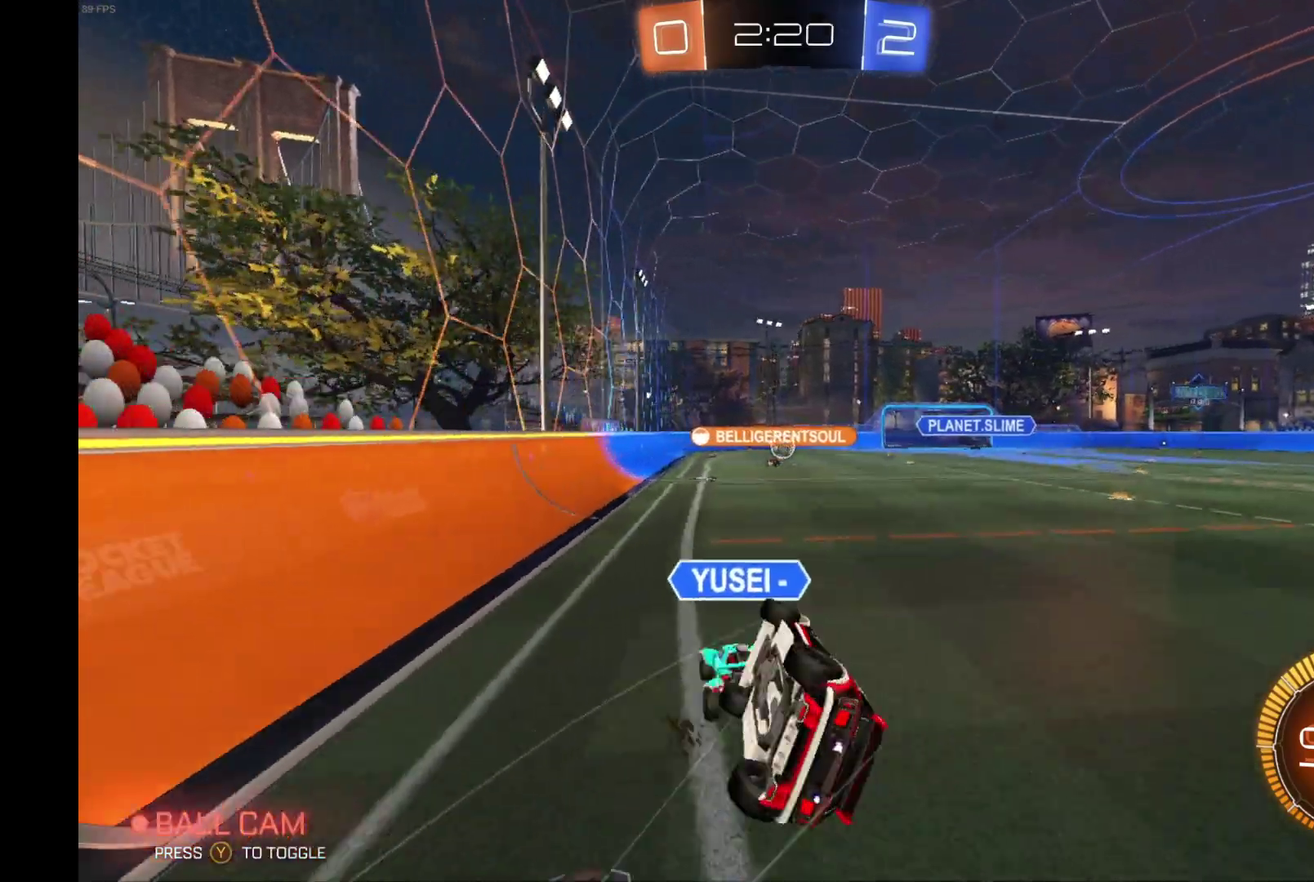
{"buttons": ["R2"], "left_stick": "right", "events": [[100, "A", "up"], [100, "R1", "up"]]}
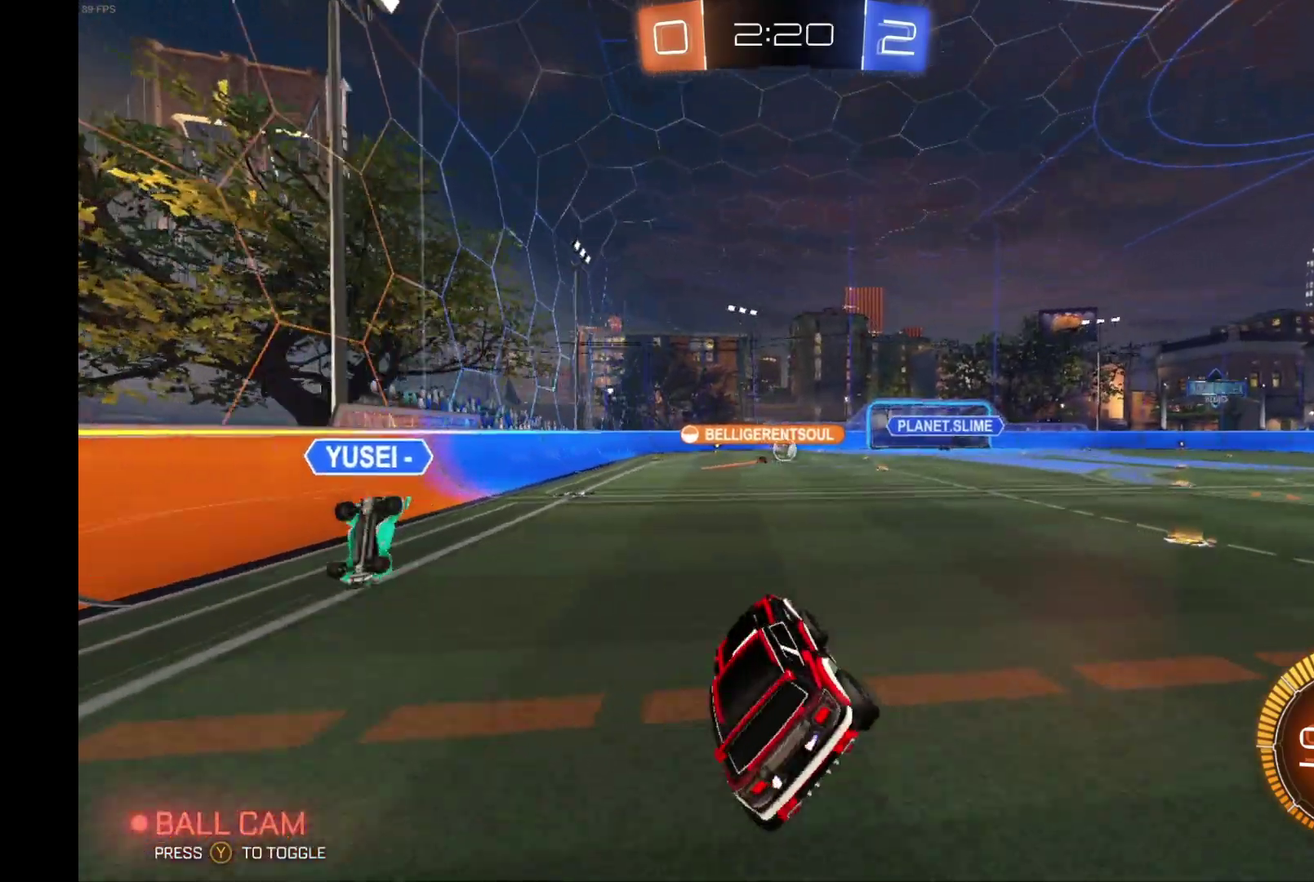
{"buttons": ["R2"], "left_stick": "center", "events": [[367, "left_stick", "center"]]}
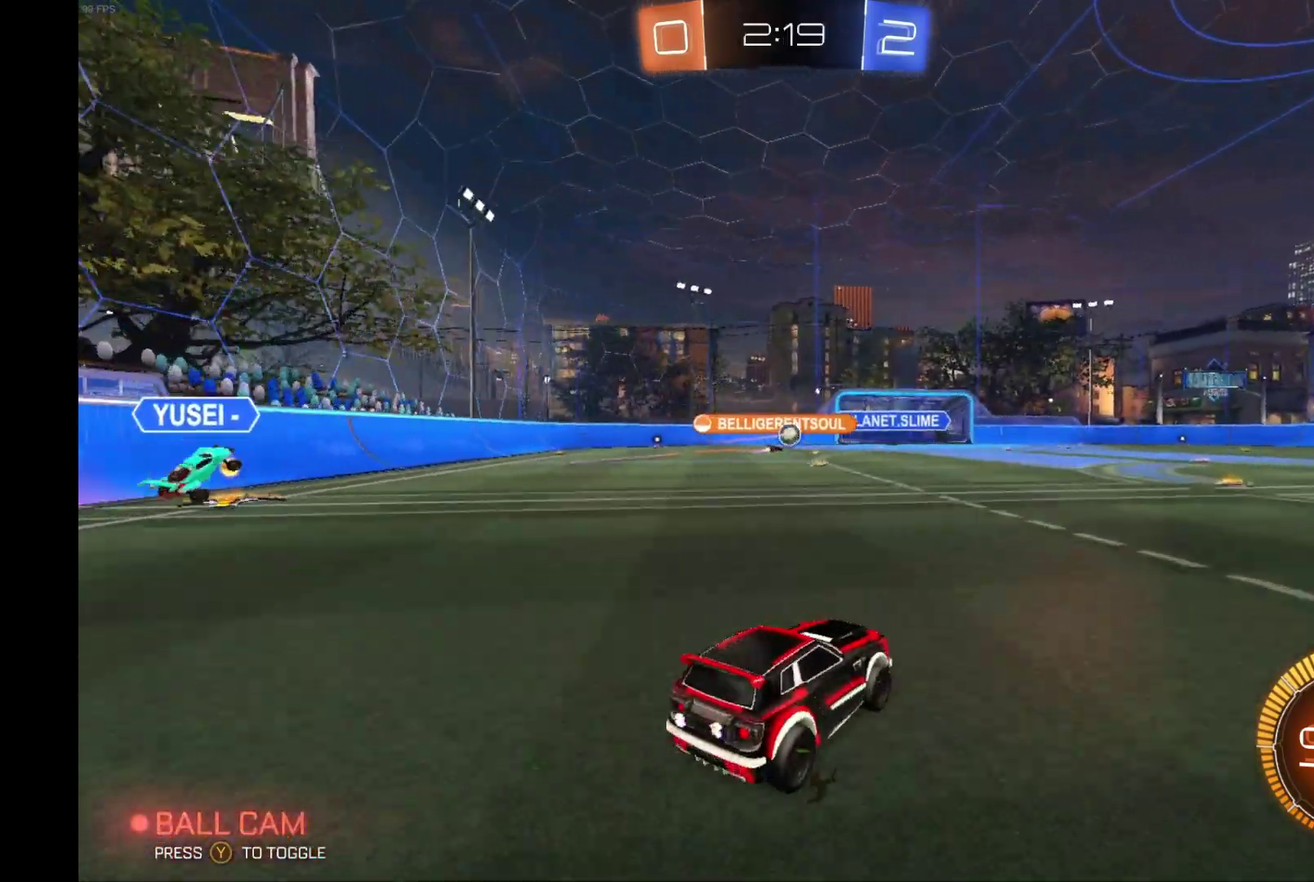
{"buttons": ["R2"], "left_stick": "center", "events": []}
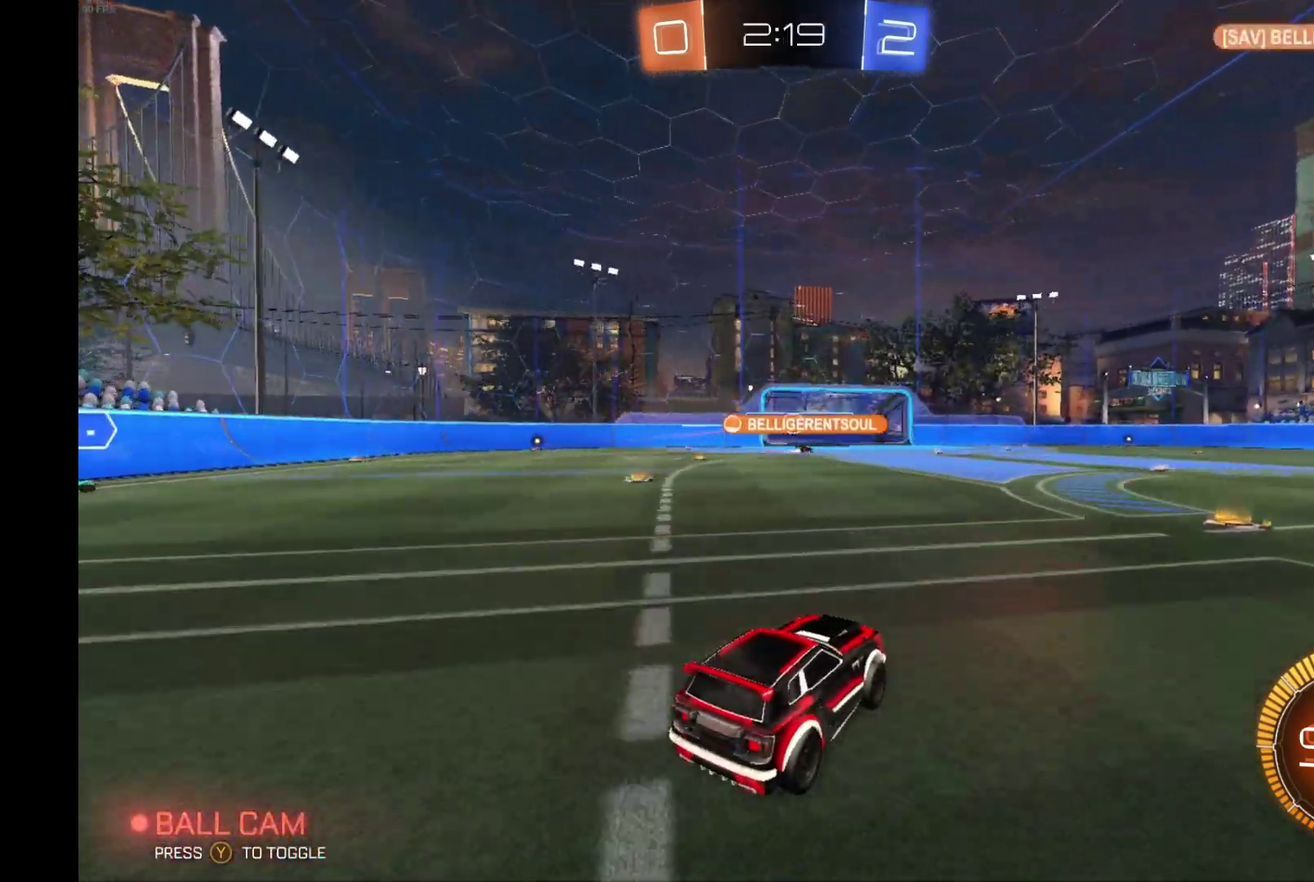
{"buttons": ["R2"], "left_stick": "center", "events": []}
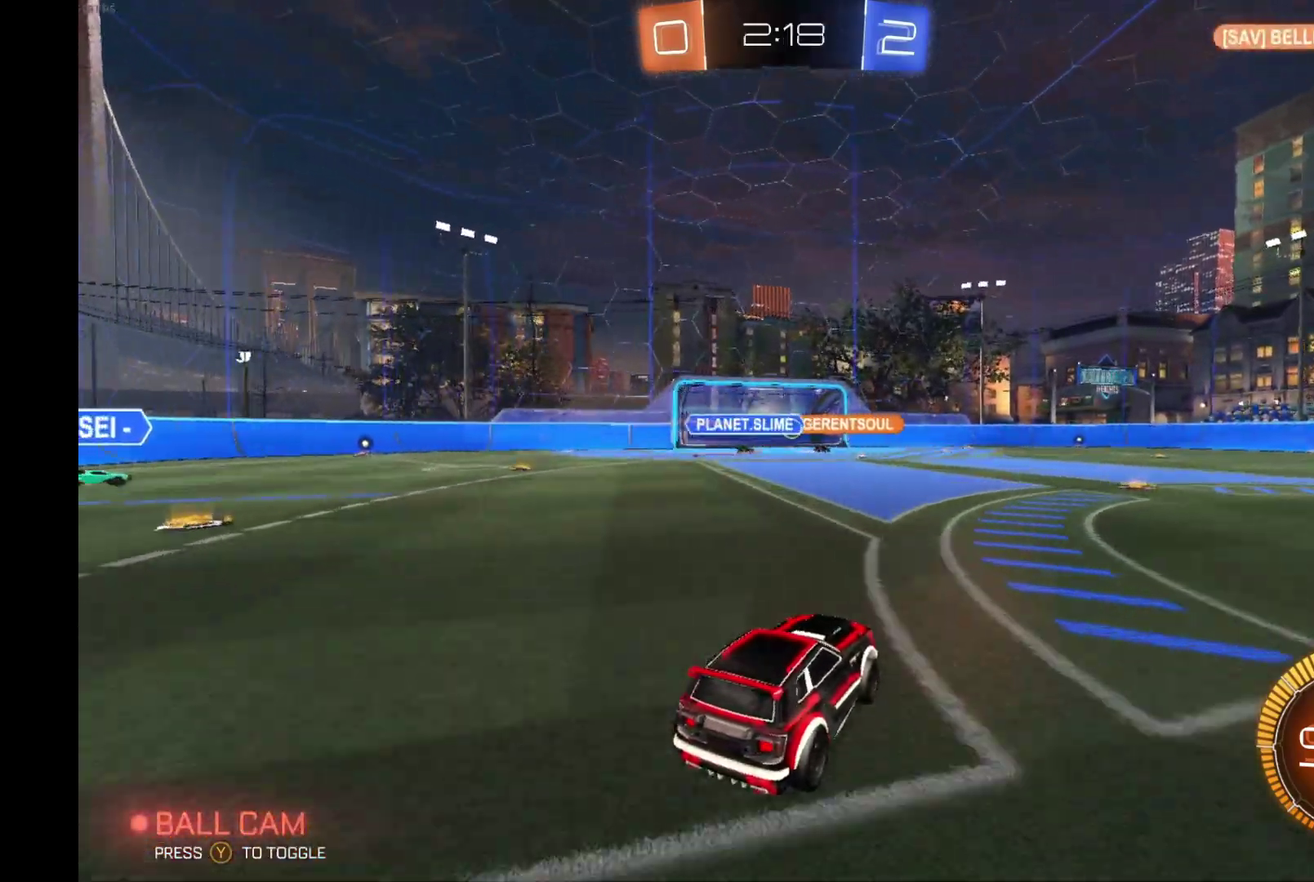
{"buttons": ["R2"], "left_stick": "center", "events": [[33, "left_stick", "left"], [367, "left_stick", "center"]]}
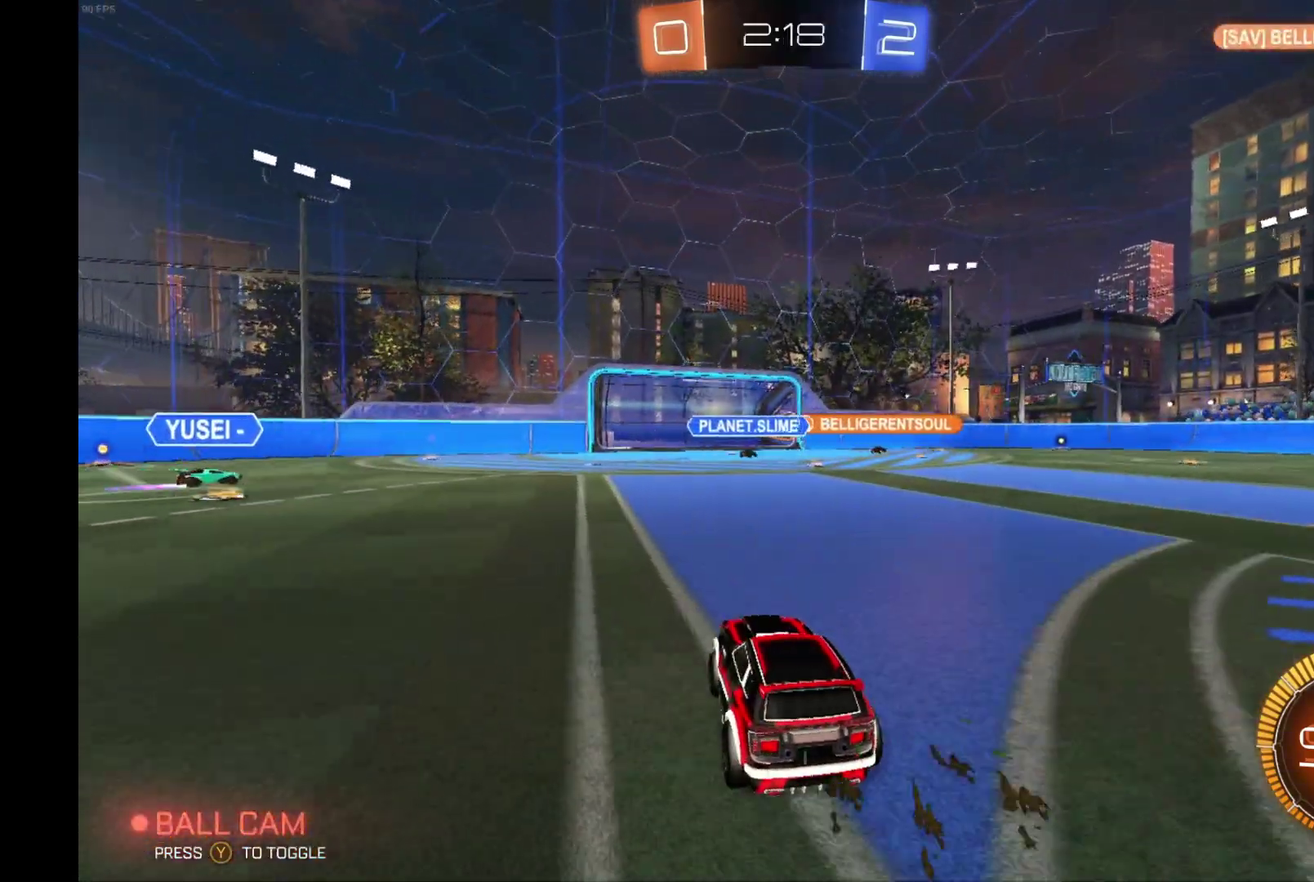
{"buttons": ["L2"], "left_stick": "left", "events": [[67, "left_stick", "right"], [233, "left_stick", "center"], [267, "R2", "up"], [400, "left_stick", "left"], [500, "L2", "down"]]}
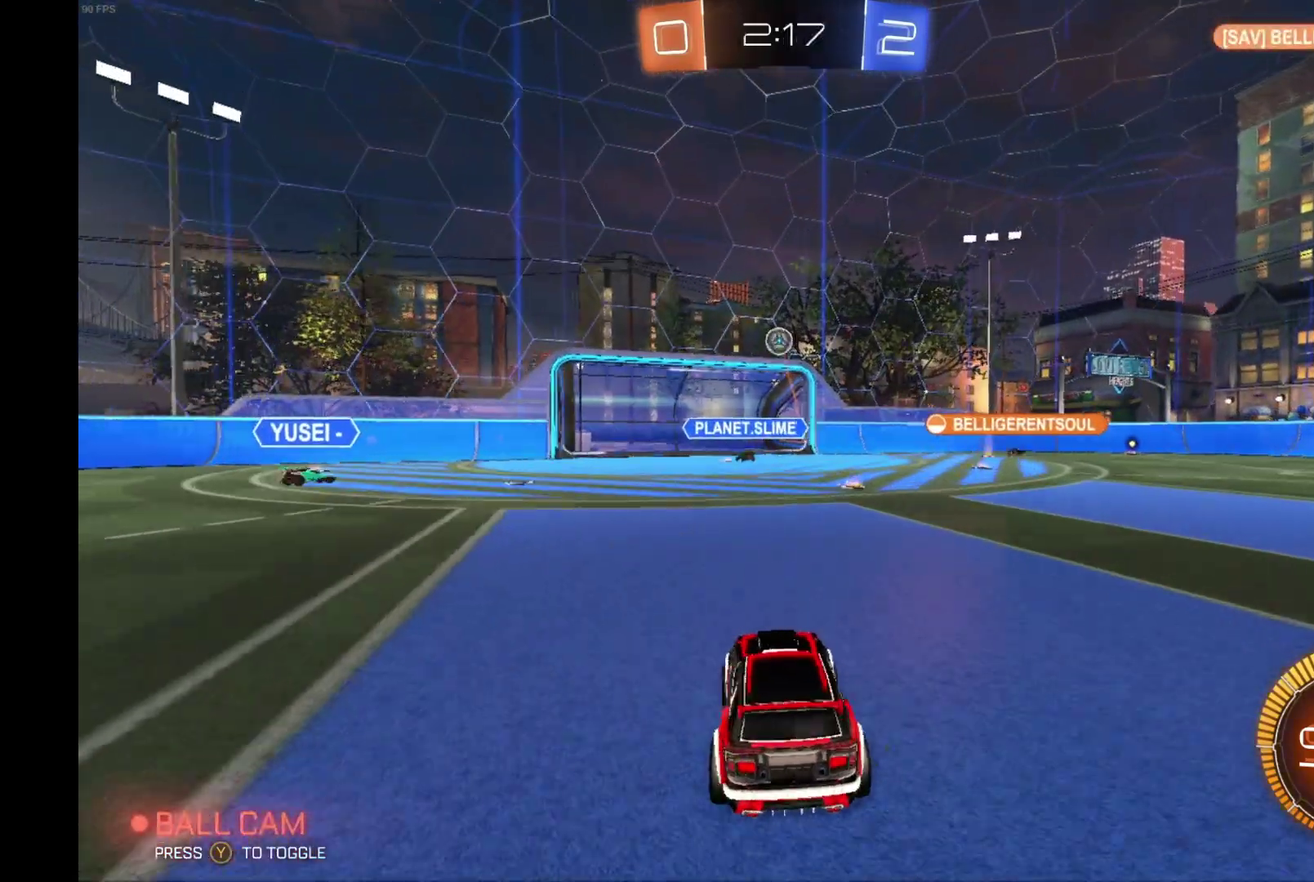
{"buttons": ["R2"], "left_stick": "down", "events": [[67, "left_stick", "center"], [267, "L2", "up"], [300, "left_stick", "down"], [333, "A", "down"], [467, "R2", "down"], [500, "A", "up"]]}
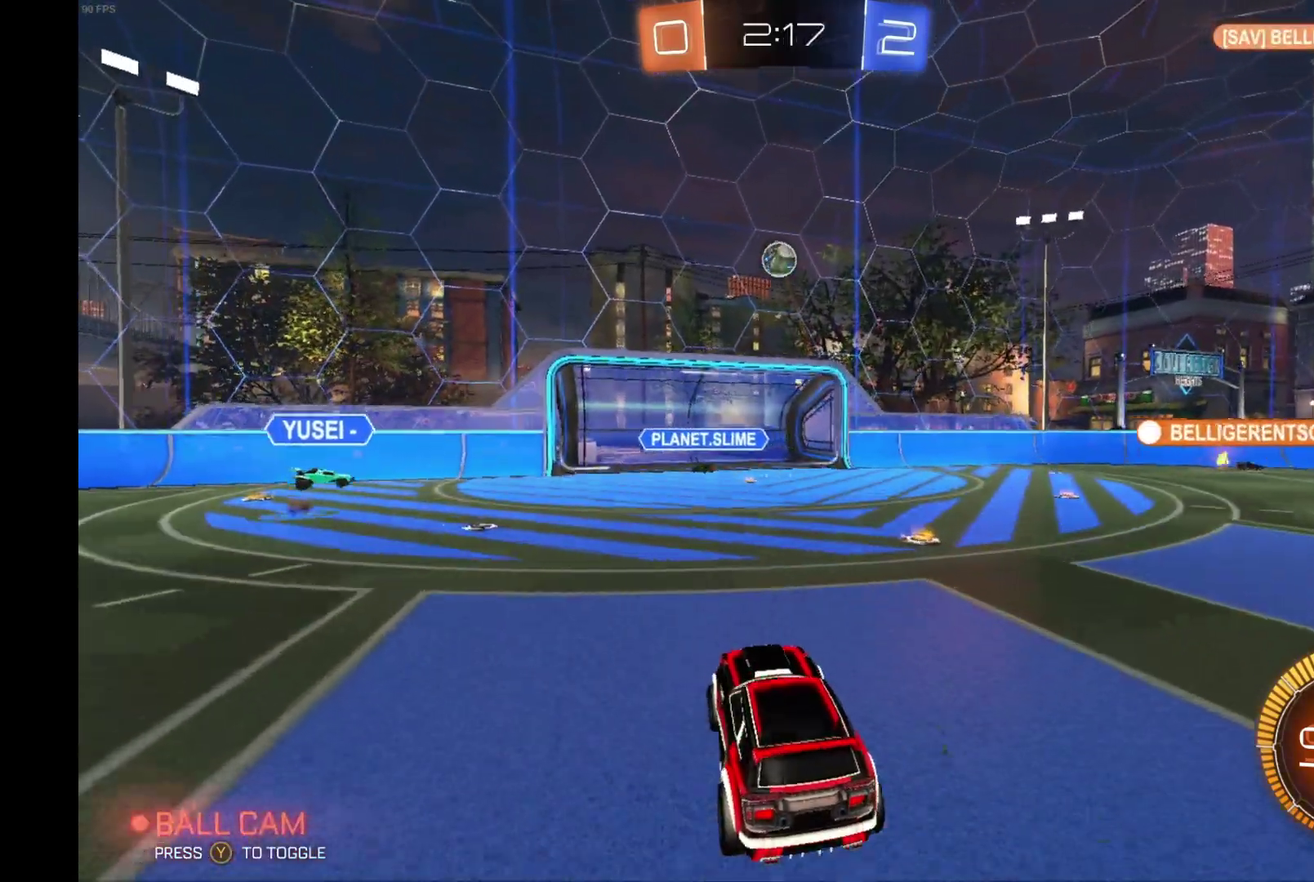
{"buttons": ["B", "R2"], "left_stick": "left", "events": [[33, "left_stick", "center"], [67, "B", "down"], [100, "A", "down"], [167, "R2", "up"], [200, "left_stick", "down"], [267, "R2", "down"], [300, "left_stick", "center"], [333, "A", "up"], [467, "left_stick", "left"]]}